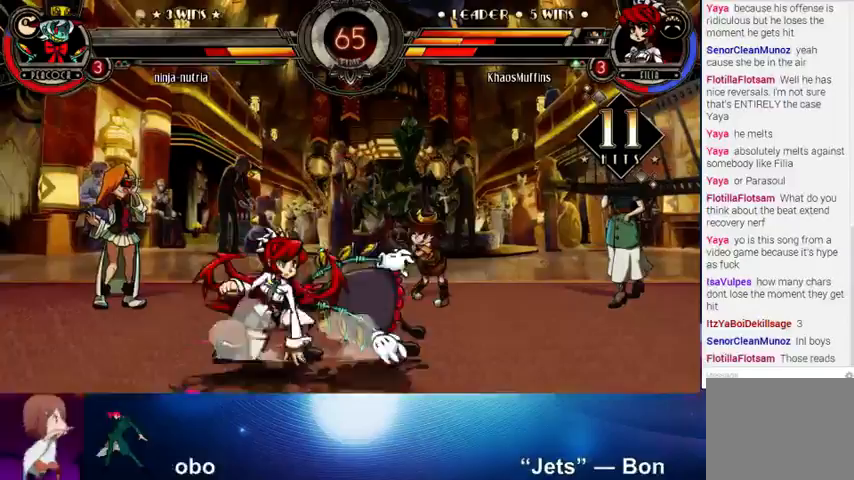
Gameplay with a controller (arcade stick); each line is a JSON object with the inputs held at the frame after it. "events" lists button and stick changes between this image and that frame as [ms after this image, input, new state], when the widget could be followed in between. Not read: L3 LK R3.
{"buttons": [], "left_stick": "center", "events": [[33, "R1", "down"], [33, "left_stick", "center"], [100, "R1", "up"], [300, "left_stick", "up-right"], [467, "left_stick", "center"]]}
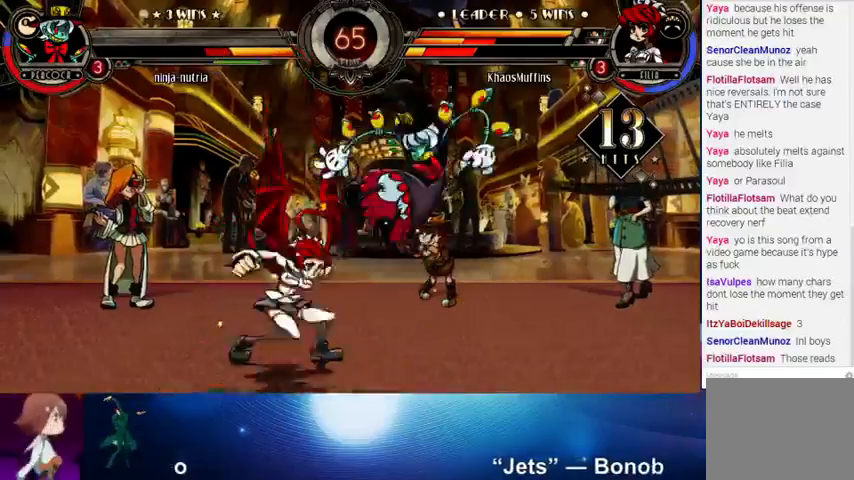
{"buttons": [], "left_stick": "left", "events": [[67, "CIRCLE", "down"], [167, "CIRCLE", "up"], [367, "left_stick", "down-right"], [500, "left_stick", "left"]]}
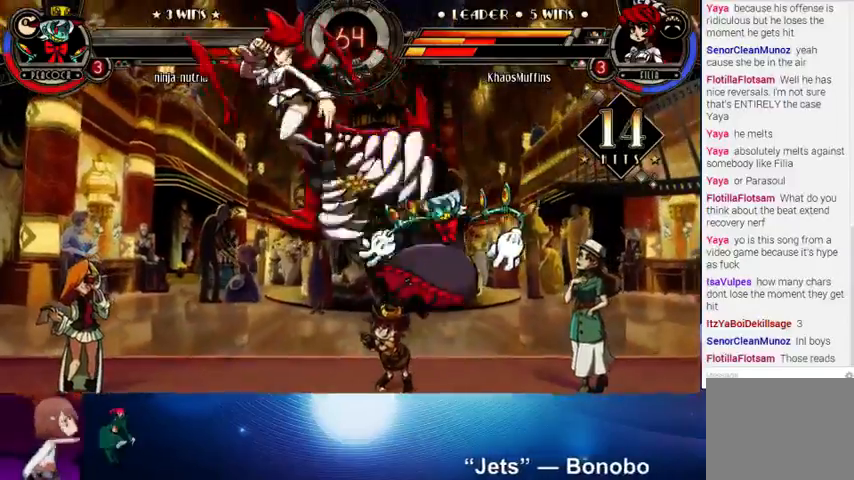
{"buttons": [], "left_stick": "center", "events": [[100, "R2", "down"], [133, "left_stick", "center"], [200, "R2", "up"]]}
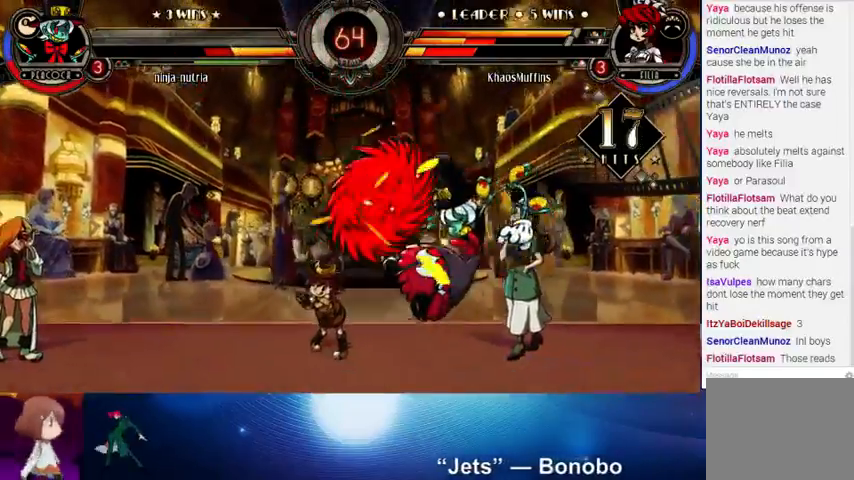
{"buttons": ["TRIANGLE"], "left_stick": "right", "events": [[267, "left_stick", "right"], [300, "SQUARE", "down"], [300, "TRIANGLE", "down"], [367, "SQUARE", "up"], [367, "TRIANGLE", "up"], [433, "TRIANGLE", "down"]]}
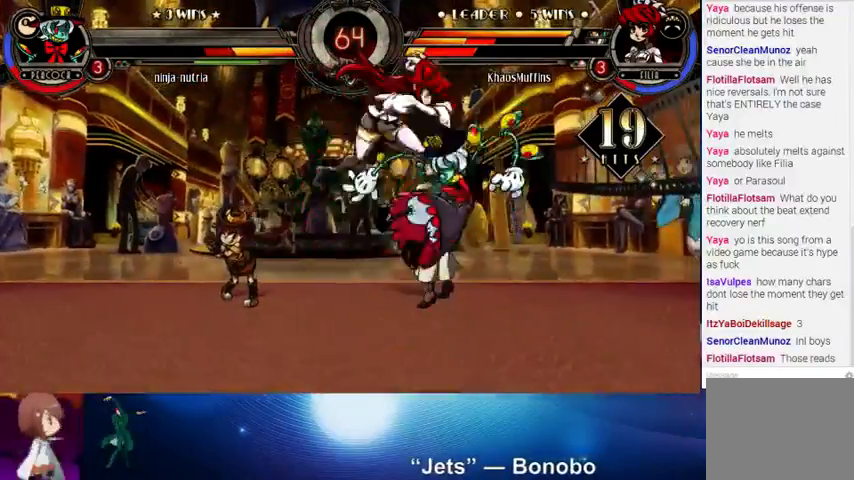
{"buttons": [], "left_stick": "right", "events": [[67, "TRIANGLE", "up"], [300, "R2", "down"], [500, "R2", "up"]]}
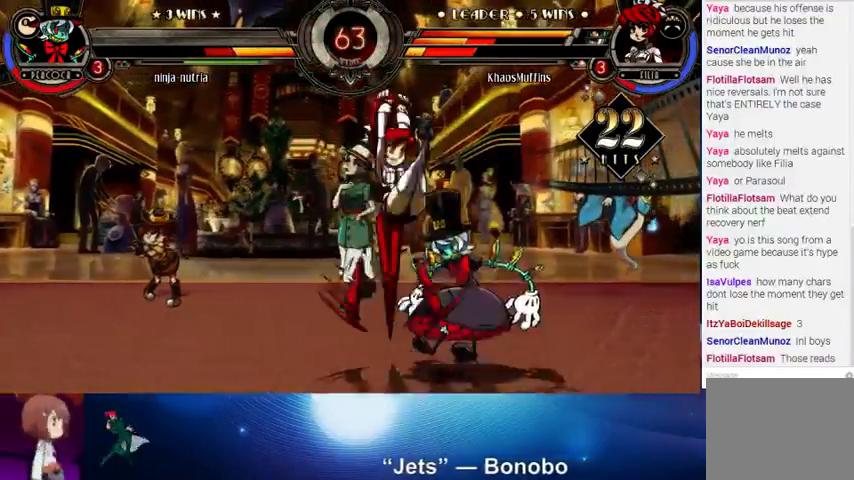
{"buttons": ["SQUARE"], "left_stick": "center", "events": [[300, "left_stick", "center"], [433, "SQUARE", "down"]]}
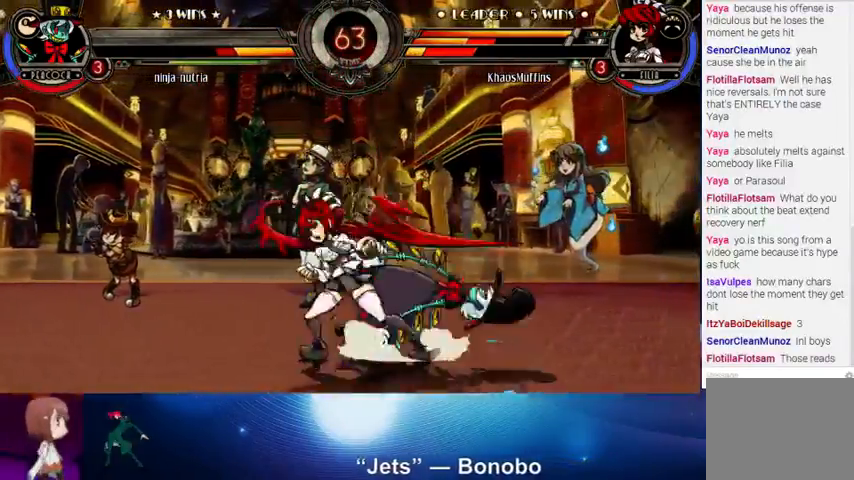
{"buttons": [], "left_stick": "right", "events": [[33, "SQUARE", "up"], [300, "left_stick", "right"]]}
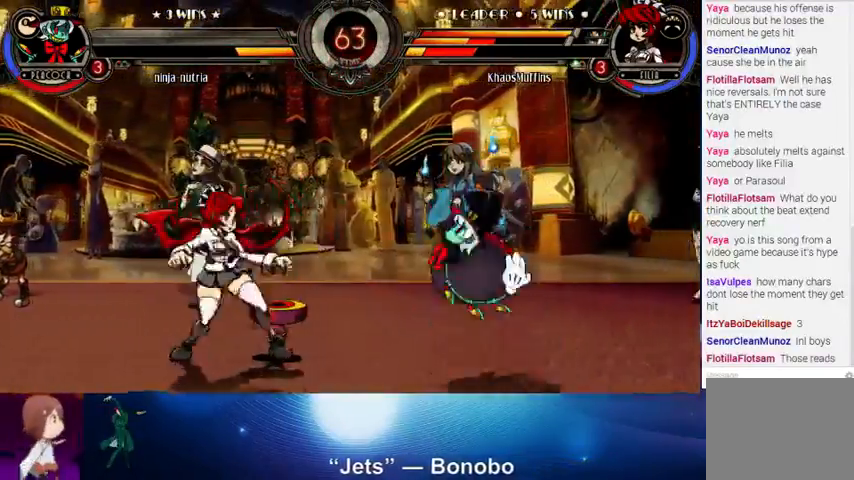
{"buttons": [], "left_stick": "center", "events": [[167, "CROSS", "down"], [167, "SQUARE", "down"], [200, "CROSS", "up"], [267, "SQUARE", "up"], [333, "left_stick", "center"]]}
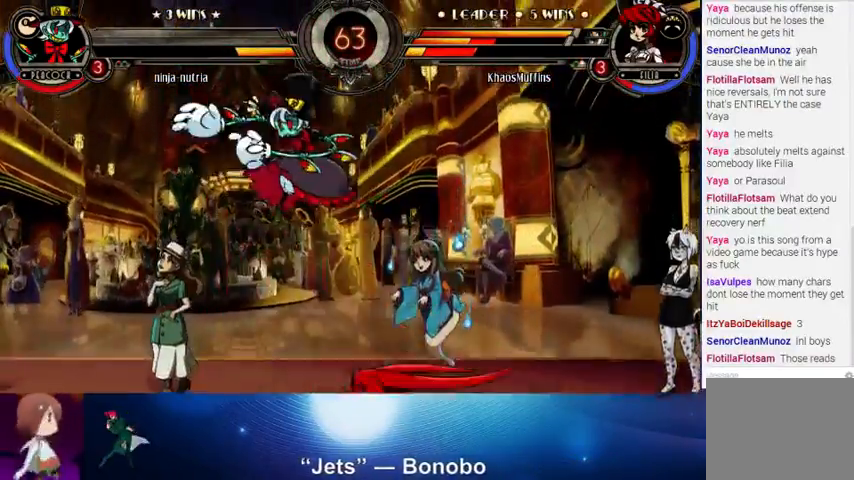
{"buttons": [], "left_stick": "left", "events": [[200, "left_stick", "up-left"], [267, "SQUARE", "down"], [267, "TRIANGLE", "down"], [333, "SQUARE", "up"], [333, "TRIANGLE", "up"], [333, "left_stick", "left"], [400, "CROSS", "down"], [500, "CROSS", "up"]]}
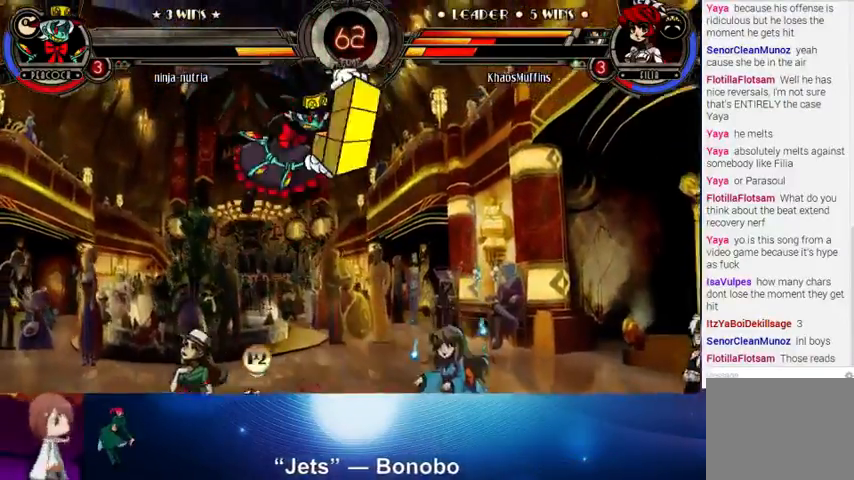
{"buttons": [], "left_stick": "up-right", "events": [[67, "left_stick", "center"], [267, "left_stick", "up-right"], [333, "CROSS", "down"], [333, "SQUARE", "down"], [433, "CROSS", "up"], [433, "SQUARE", "up"]]}
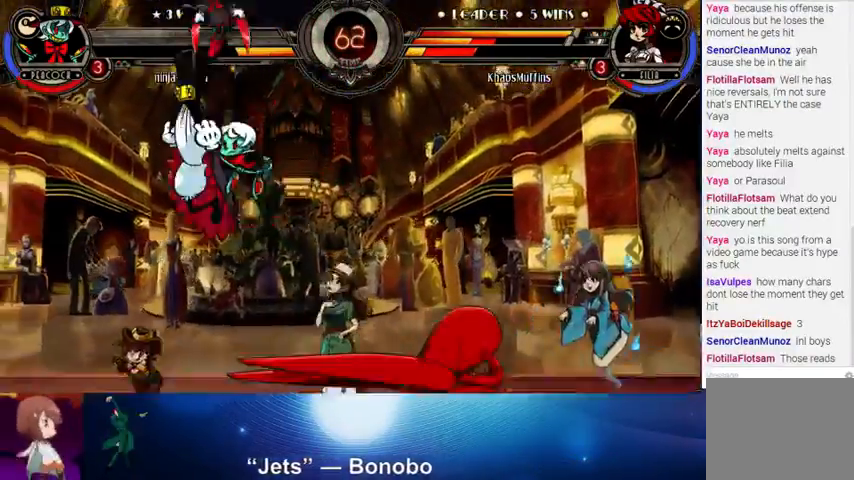
{"buttons": [], "left_stick": "right", "events": [[67, "left_stick", "left"], [100, "SQUARE", "down"], [100, "TRIANGLE", "down"], [167, "TRIANGLE", "up"], [200, "SQUARE", "up"], [267, "CROSS", "down"], [333, "CROSS", "up"], [400, "left_stick", "right"]]}
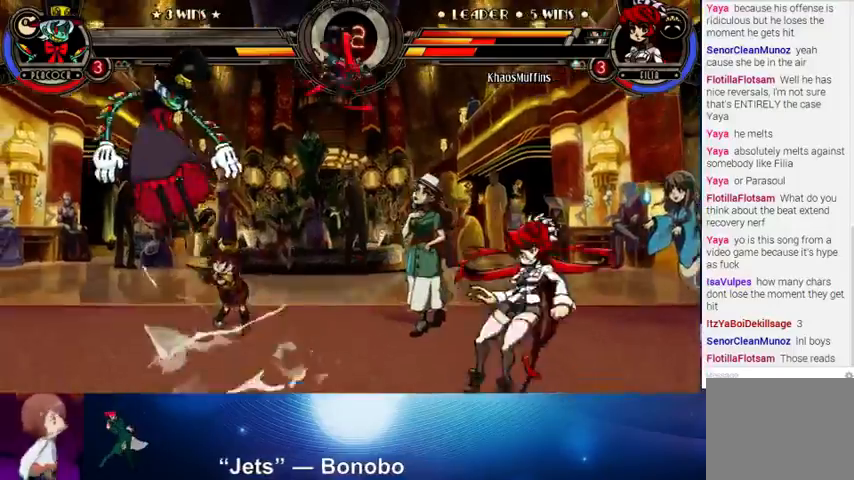
{"buttons": [], "left_stick": "up-left", "events": [[233, "left_stick", "center"], [300, "left_stick", "down"], [400, "left_stick", "up-left"]]}
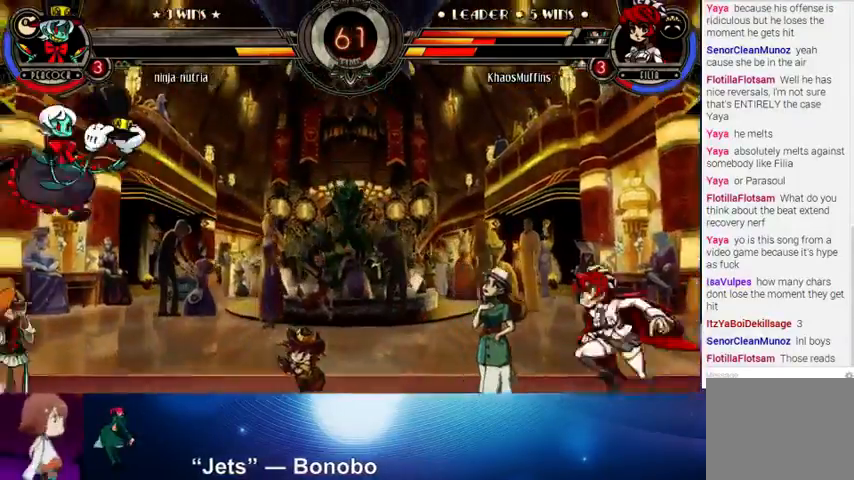
{"buttons": [], "left_stick": "right", "events": [[200, "left_stick", "down"], [300, "CROSS", "down"], [300, "left_stick", "right"], [467, "CROSS", "up"]]}
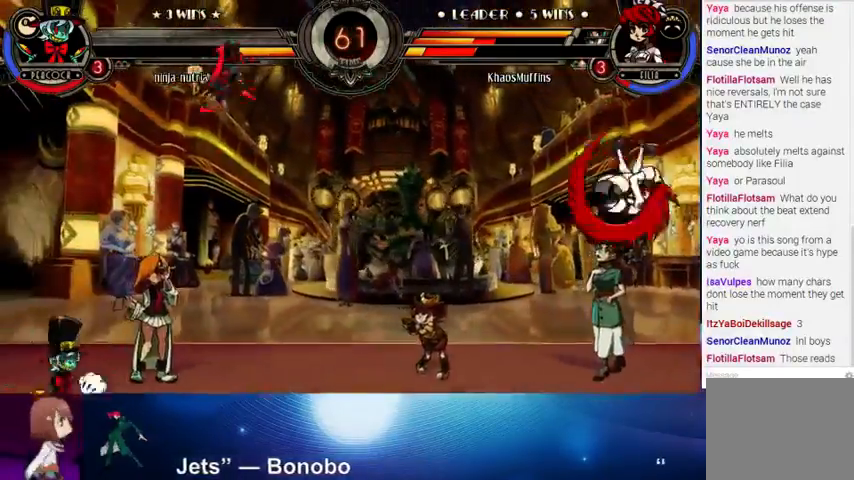
{"buttons": [], "left_stick": "left", "events": [[33, "left_stick", "center"], [133, "left_stick", "left"], [333, "SQUARE", "down"], [333, "TRIANGLE", "down"], [467, "SQUARE", "up"], [467, "TRIANGLE", "up"]]}
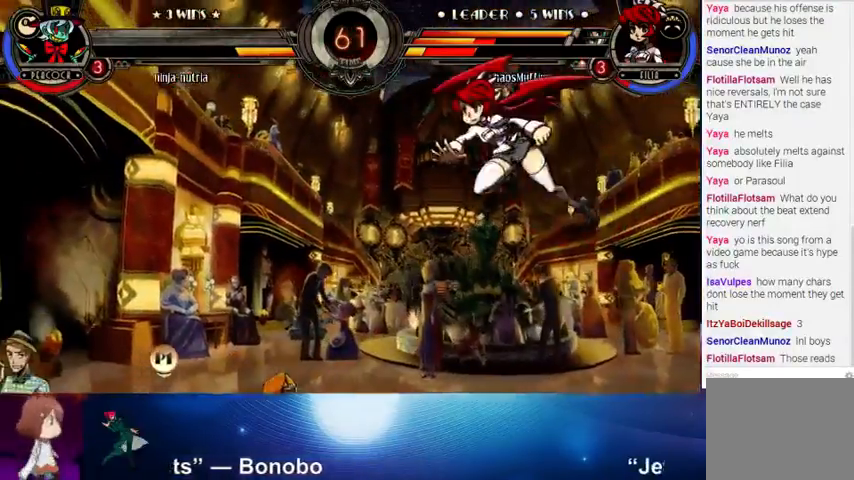
{"buttons": [], "left_stick": "down", "events": [[500, "left_stick", "down"]]}
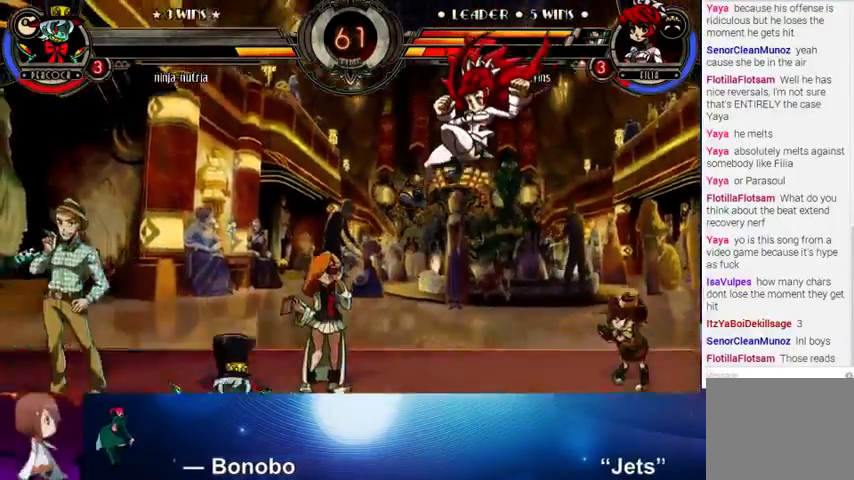
{"buttons": [], "left_stick": "left", "events": [[100, "CIRCLE", "down"], [100, "CROSS", "down"], [100, "left_stick", "right"], [167, "CIRCLE", "up"], [167, "CROSS", "up"], [400, "left_stick", "center"], [500, "left_stick", "left"]]}
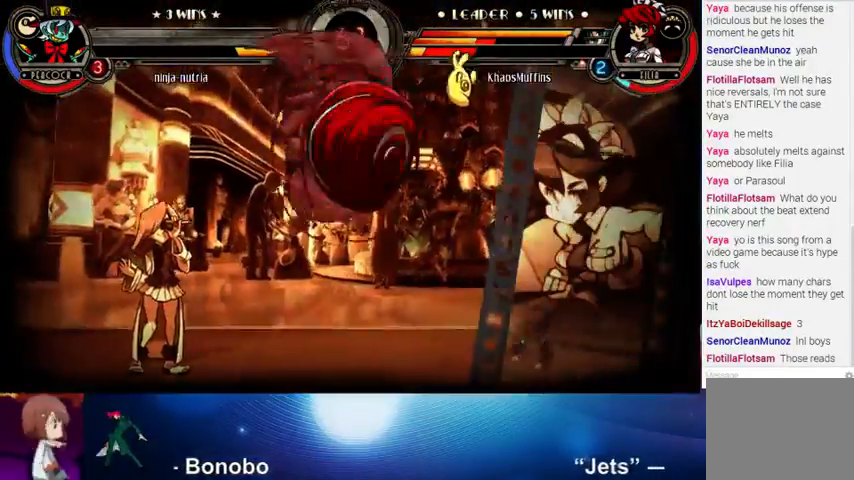
{"buttons": [], "left_stick": "center", "events": [[467, "left_stick", "center"]]}
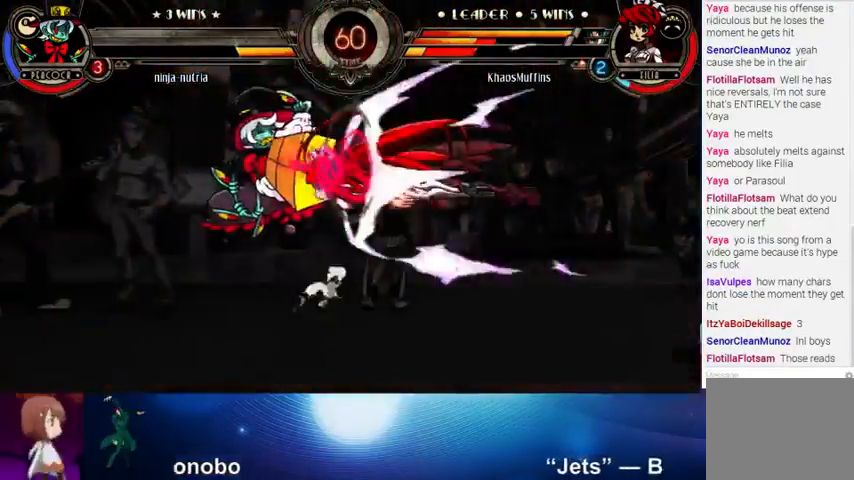
{"buttons": [], "left_stick": "right", "events": [[500, "left_stick", "right"]]}
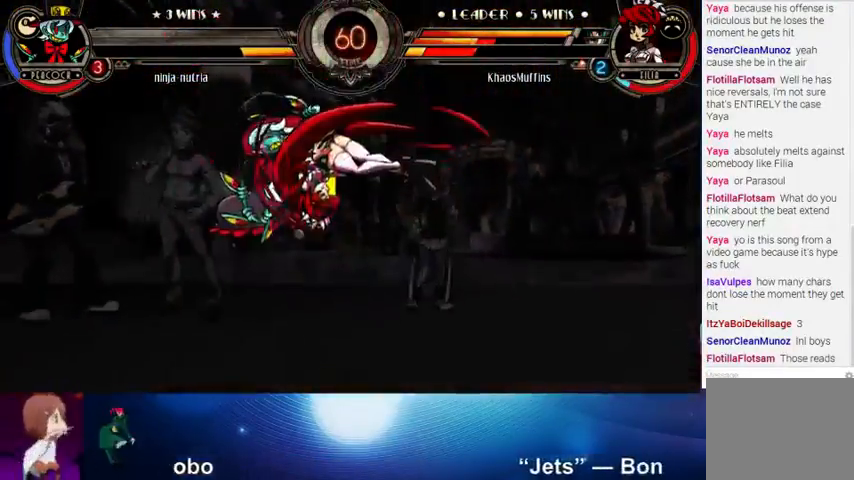
{"buttons": [], "left_stick": "down-right", "events": [[300, "left_stick", "down-right"]]}
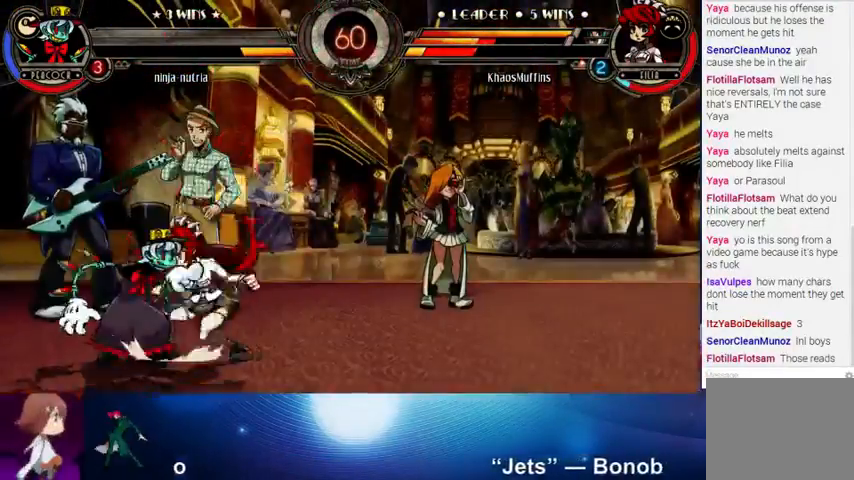
{"buttons": [], "left_stick": "down-right", "events": []}
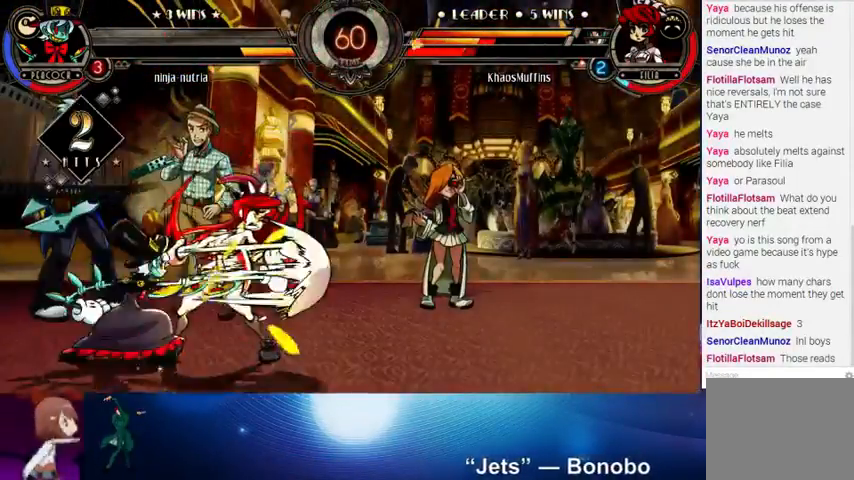
{"buttons": [], "left_stick": "down-right", "events": []}
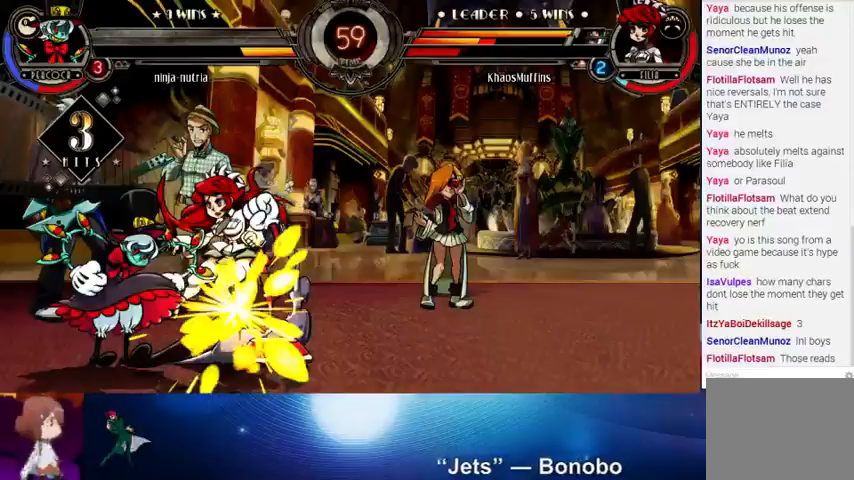
{"buttons": [], "left_stick": "center", "events": [[333, "left_stick", "center"]]}
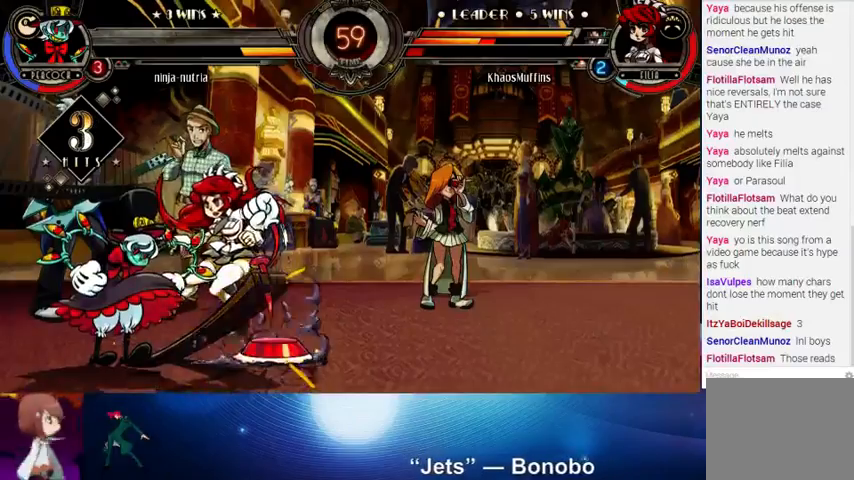
{"buttons": [], "left_stick": "center", "events": []}
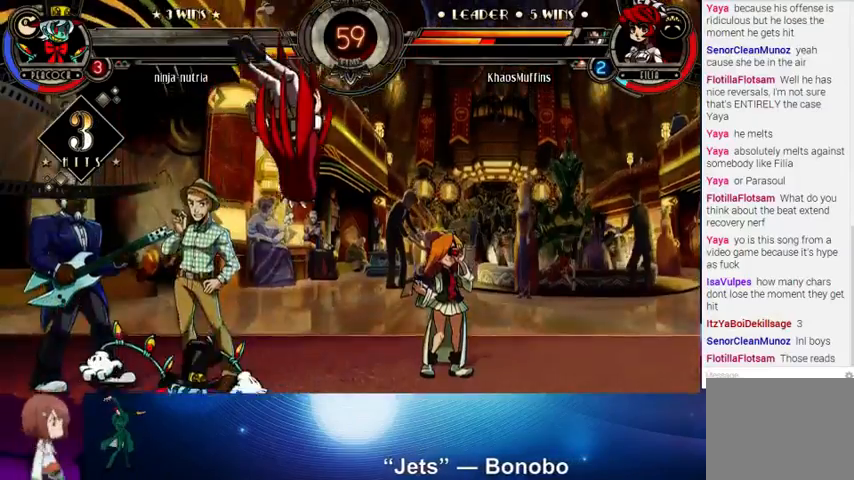
{"buttons": [], "left_stick": "center", "events": []}
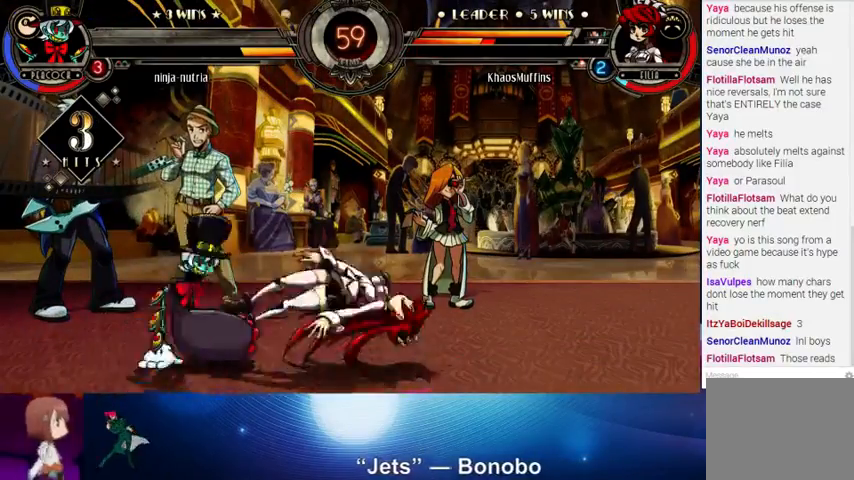
{"buttons": [], "left_stick": "center", "events": []}
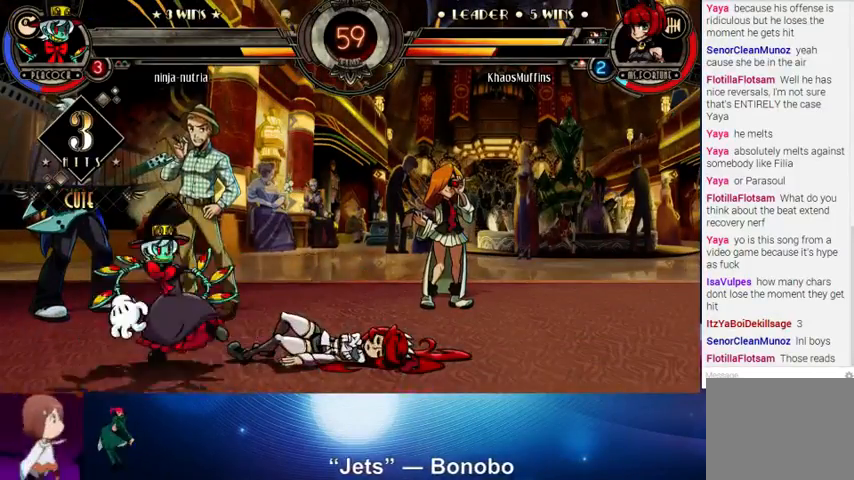
{"buttons": ["R1"], "left_stick": "left", "events": [[233, "left_stick", "left"], [333, "R1", "down"], [400, "R1", "up"], [500, "R1", "down"]]}
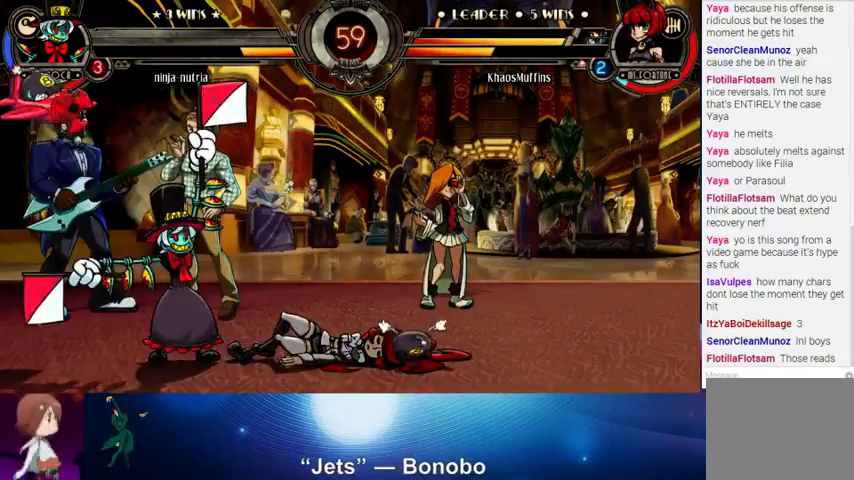
{"buttons": [], "left_stick": "up-right", "events": [[67, "R1", "up"], [133, "left_stick", "center"], [267, "left_stick", "right"], [433, "left_stick", "up-right"]]}
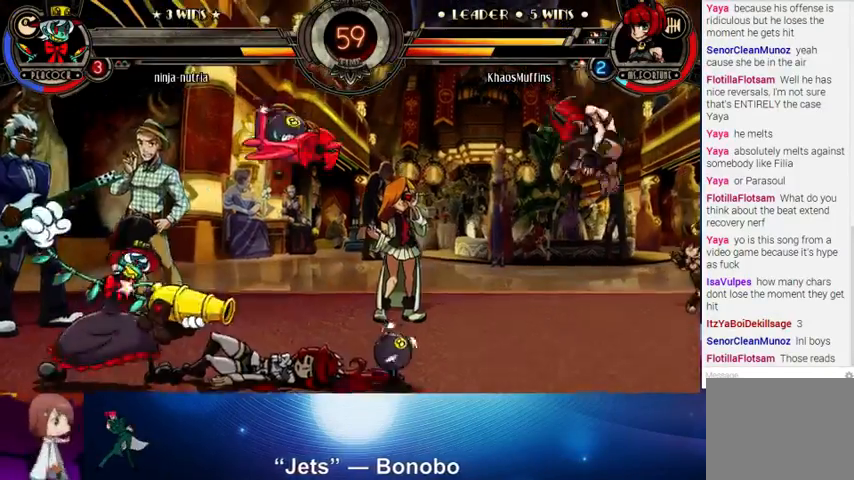
{"buttons": [], "left_stick": "right", "events": [[33, "left_stick", "right"], [233, "left_stick", "up-right"], [433, "left_stick", "right"]]}
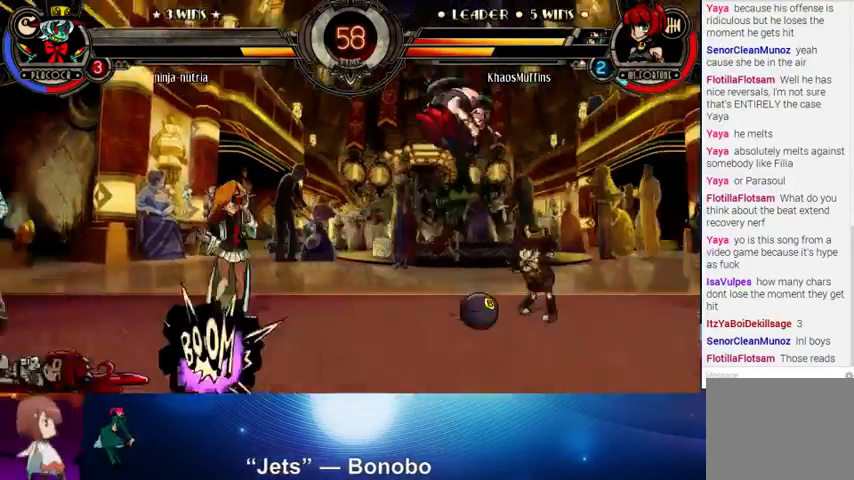
{"buttons": [], "left_stick": "left", "events": [[400, "left_stick", "up-left"], [500, "left_stick", "left"]]}
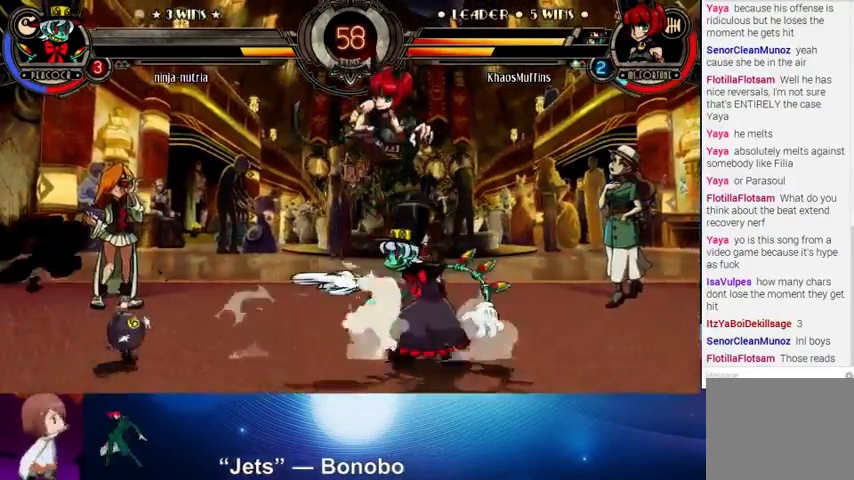
{"buttons": ["SQUARE", "TRIANGLE"], "left_stick": "up", "events": [[200, "left_stick", "up-left"], [300, "left_stick", "up"], [400, "SQUARE", "down"], [400, "TRIANGLE", "down"]]}